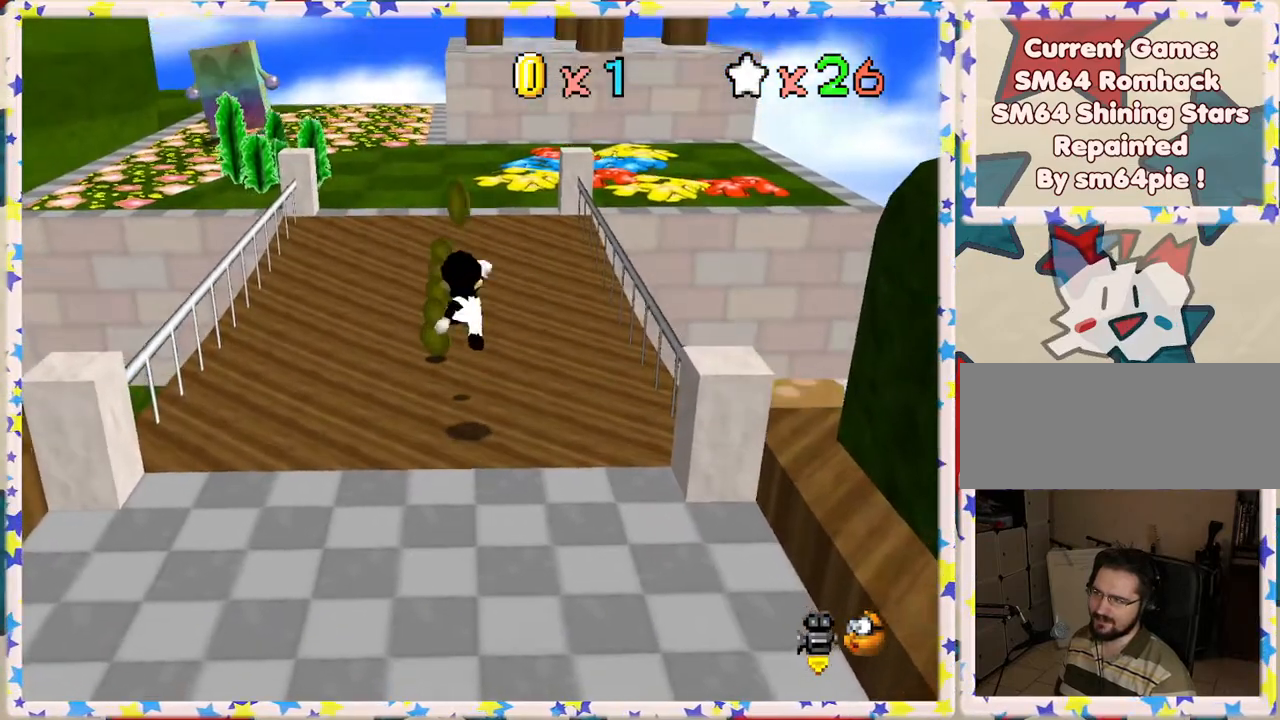
Gameplay with a controller (Nintendo layout); each line is a JSON object with the inputs held at the frame after it. "events" lists button and stick changes between this image and that frame as [ms after this image, input, new state], when the widget could be followed in between. Not read: L3 R3.
{"buttons": [], "left_stick": "up", "events": []}
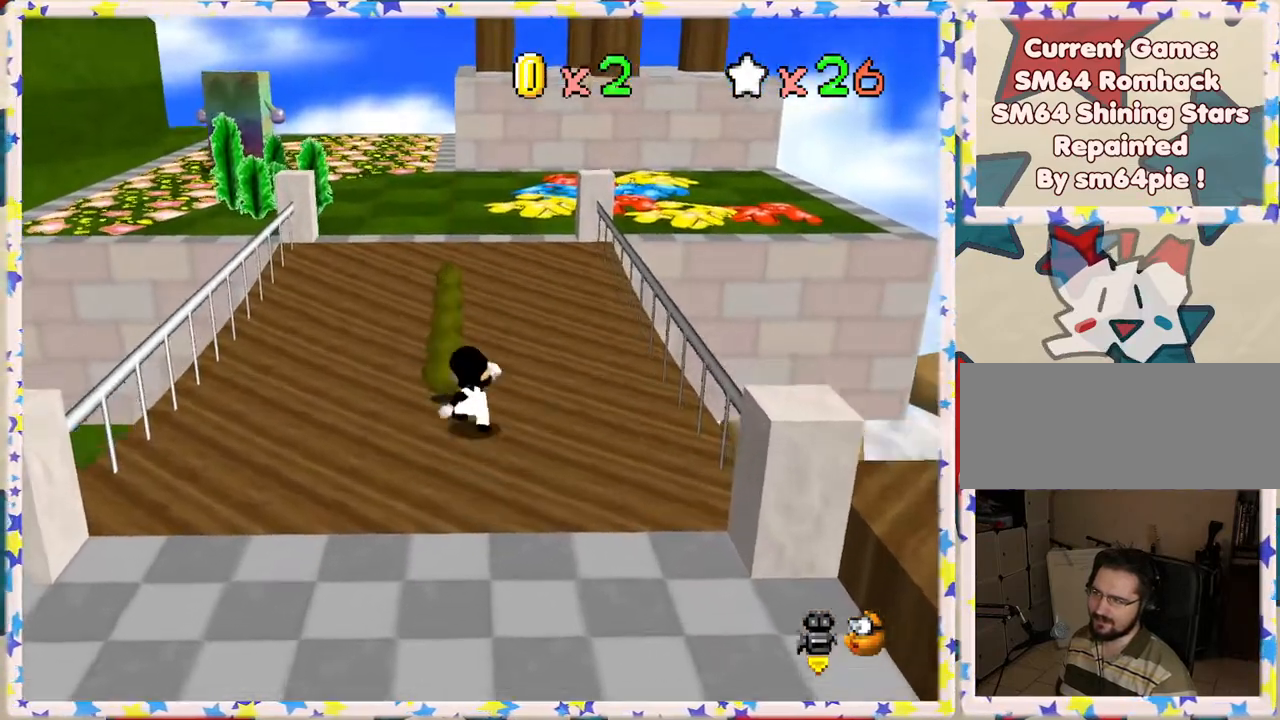
{"buttons": [], "left_stick": "up", "events": []}
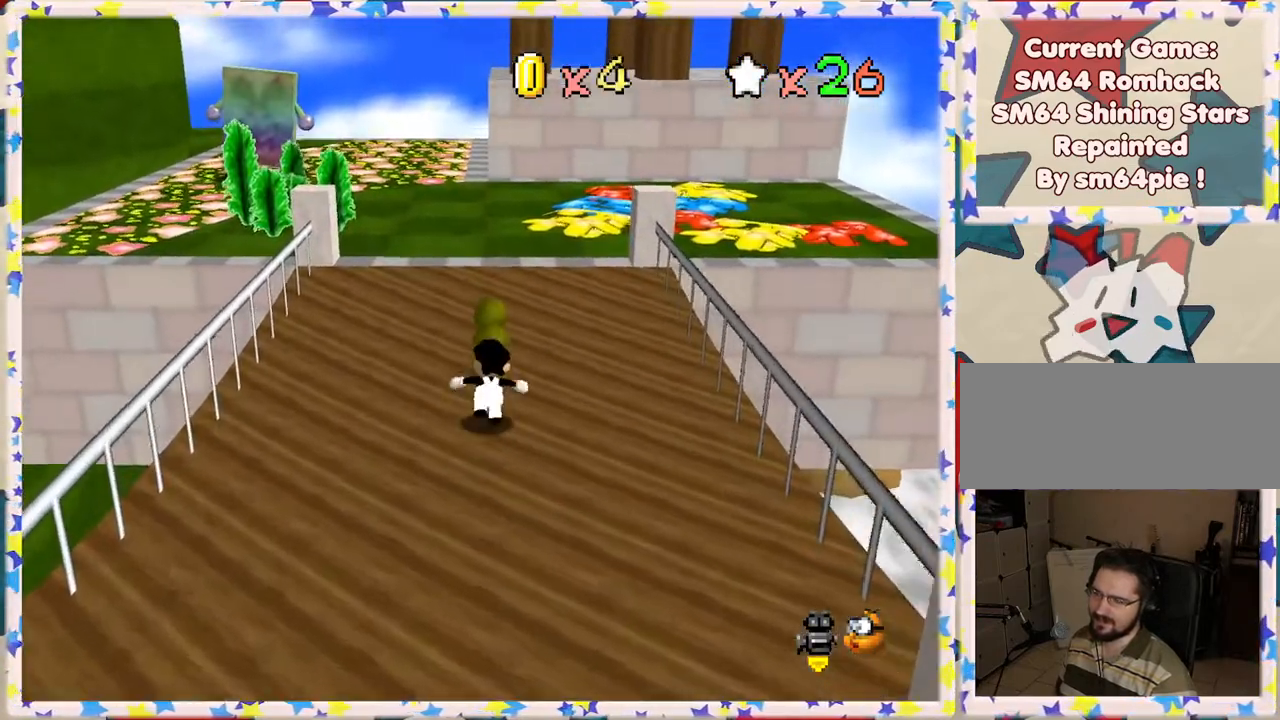
{"buttons": ["C_LEFT"], "left_stick": "up", "events": [[433, "C_LEFT", "down"]]}
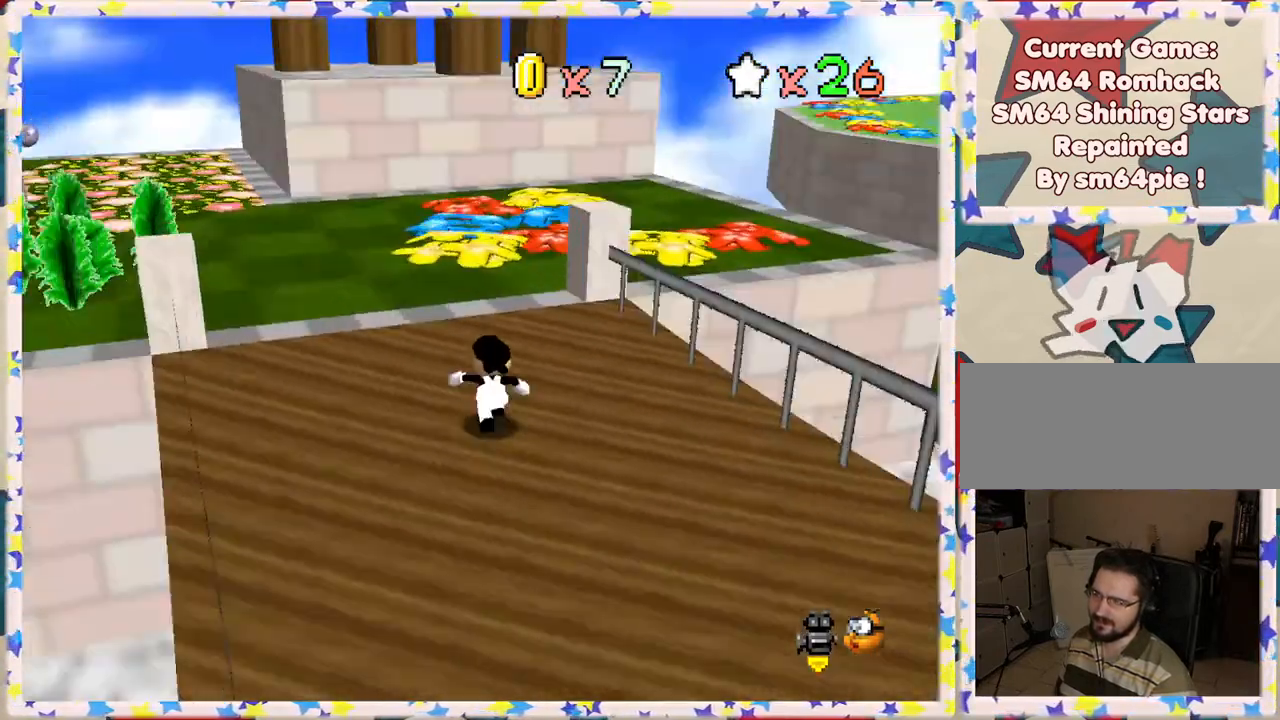
{"buttons": ["A"], "left_stick": "up-left", "events": [[50, "C_LEFT", "up"], [217, "left_stick", "up-left"], [483, "A", "down"]]}
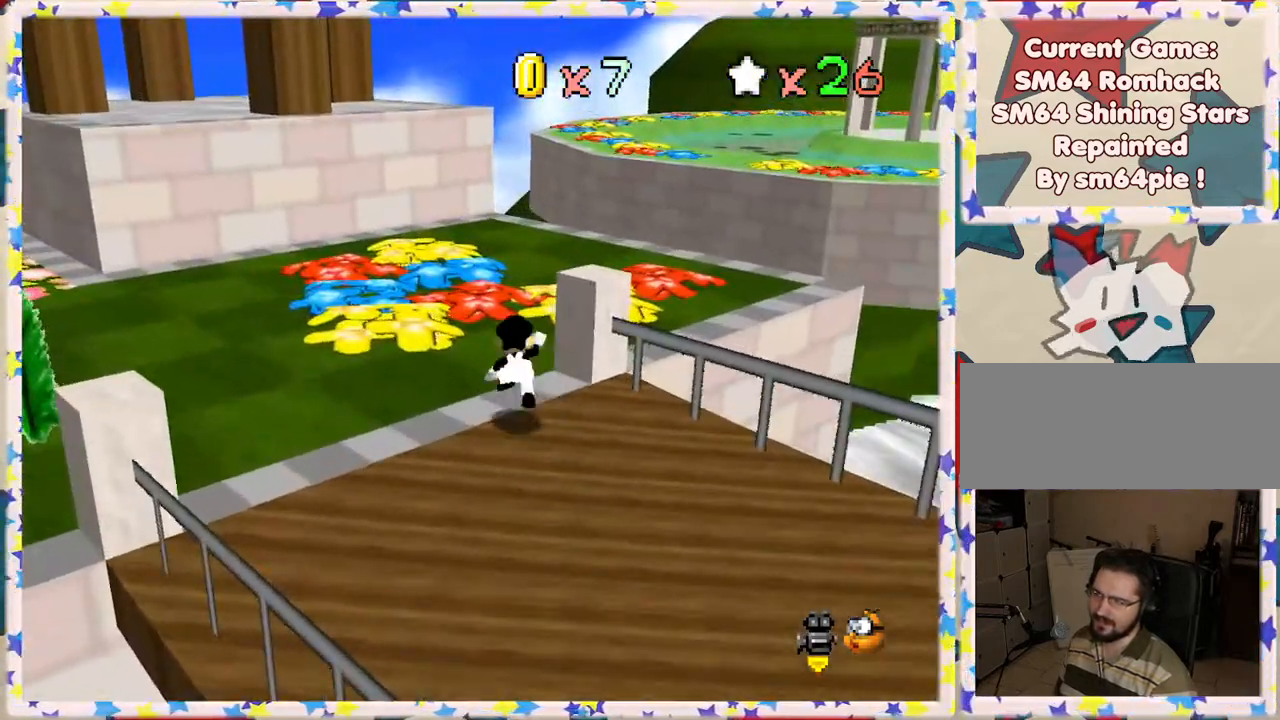
{"buttons": [], "left_stick": "up-left", "events": [[450, "A", "up"]]}
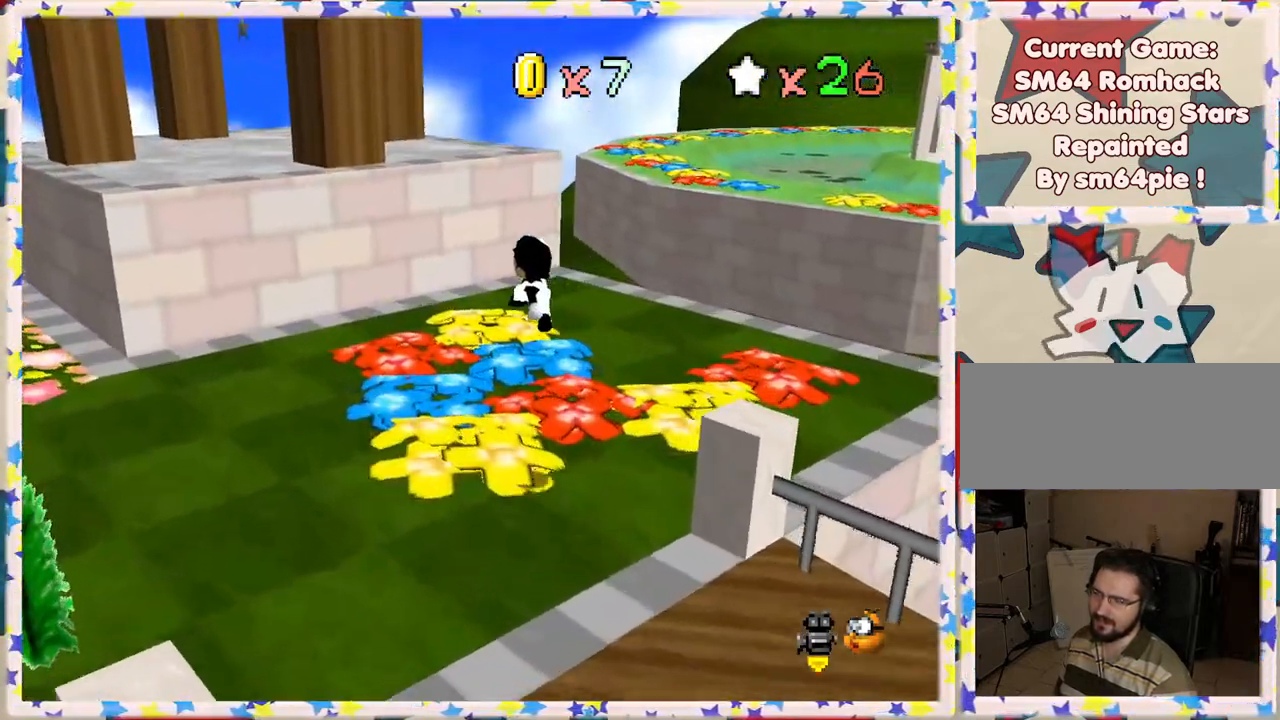
{"buttons": [], "left_stick": "up-left", "events": []}
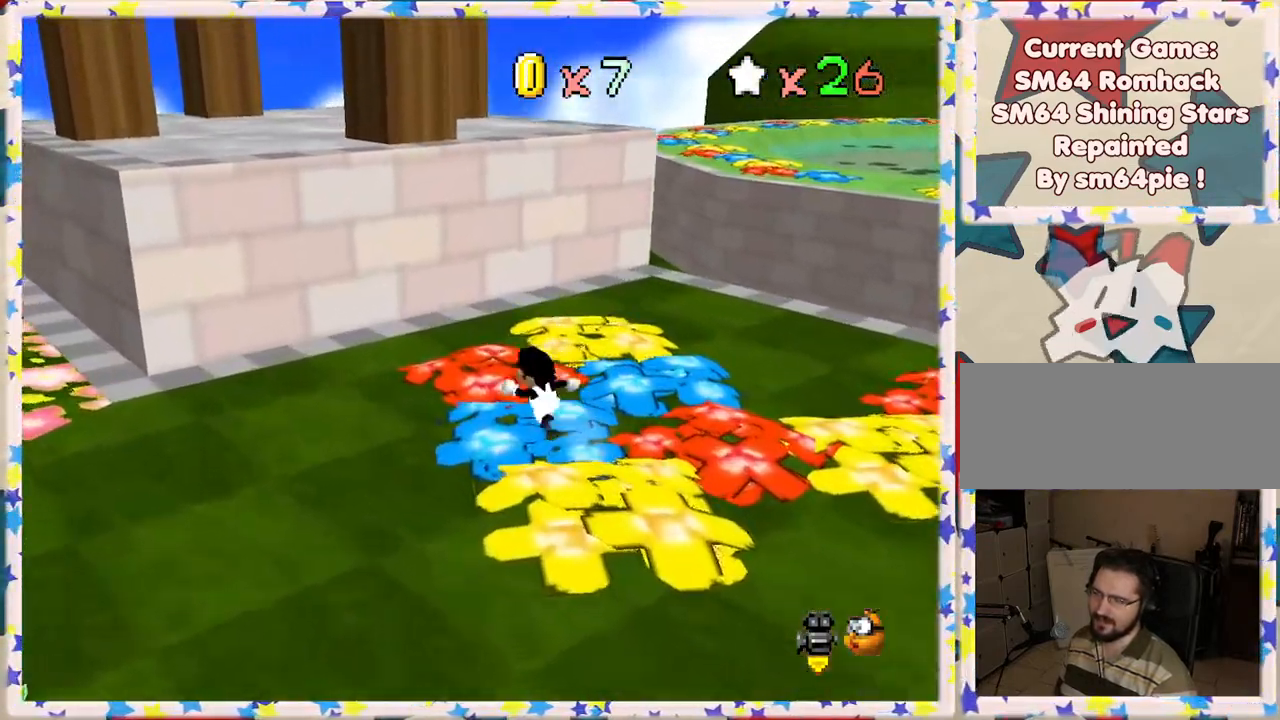
{"buttons": [], "left_stick": "down", "events": [[117, "A", "down"], [183, "A", "up"], [250, "left_stick", "center"], [300, "left_stick", "down"]]}
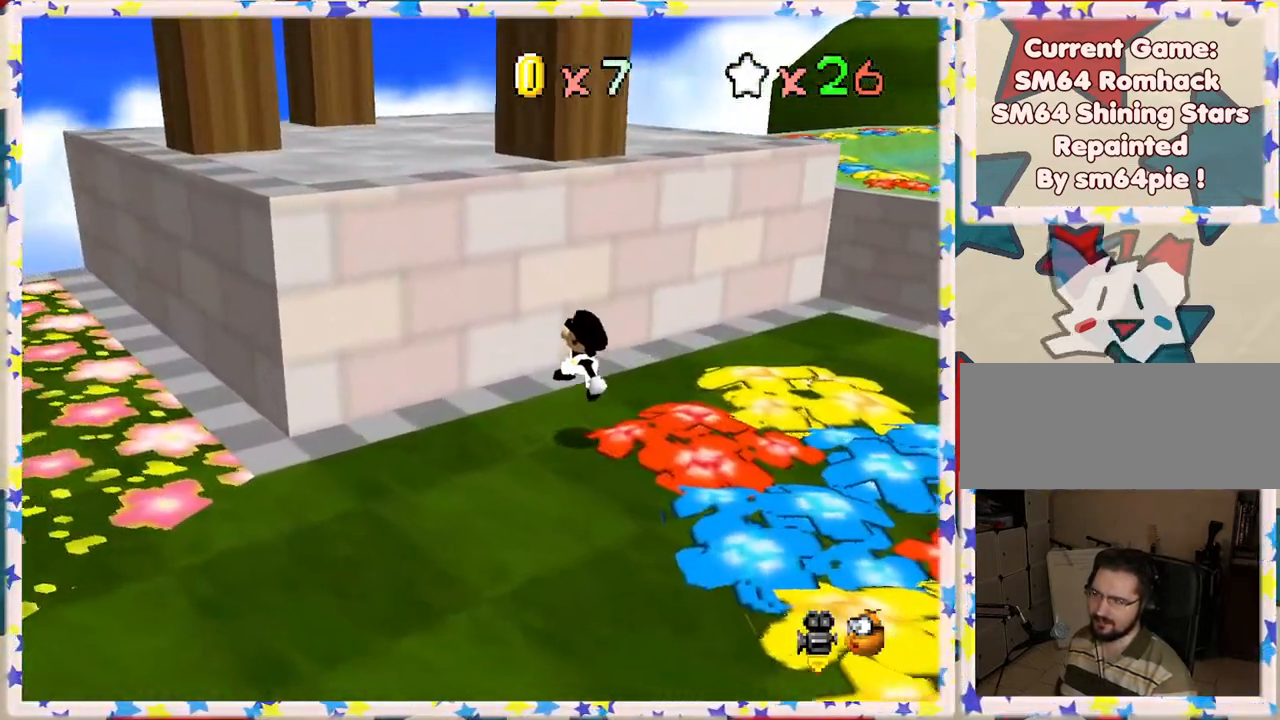
{"buttons": ["A"], "left_stick": "up-left", "events": [[83, "left_stick", "left"], [133, "A", "down"], [367, "left_stick", "up-left"]]}
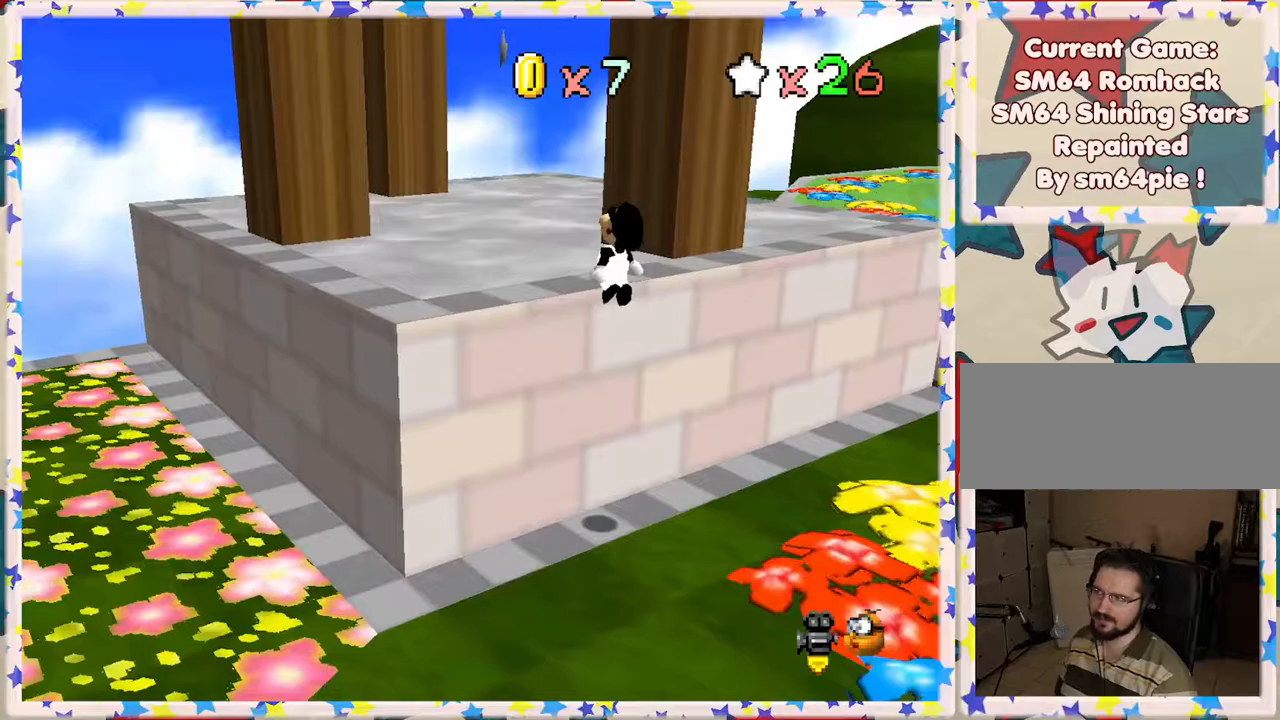
{"buttons": [], "left_stick": "left", "events": [[17, "A", "up"], [133, "C_LEFT", "down"], [217, "left_stick", "left"], [267, "C_LEFT", "up"]]}
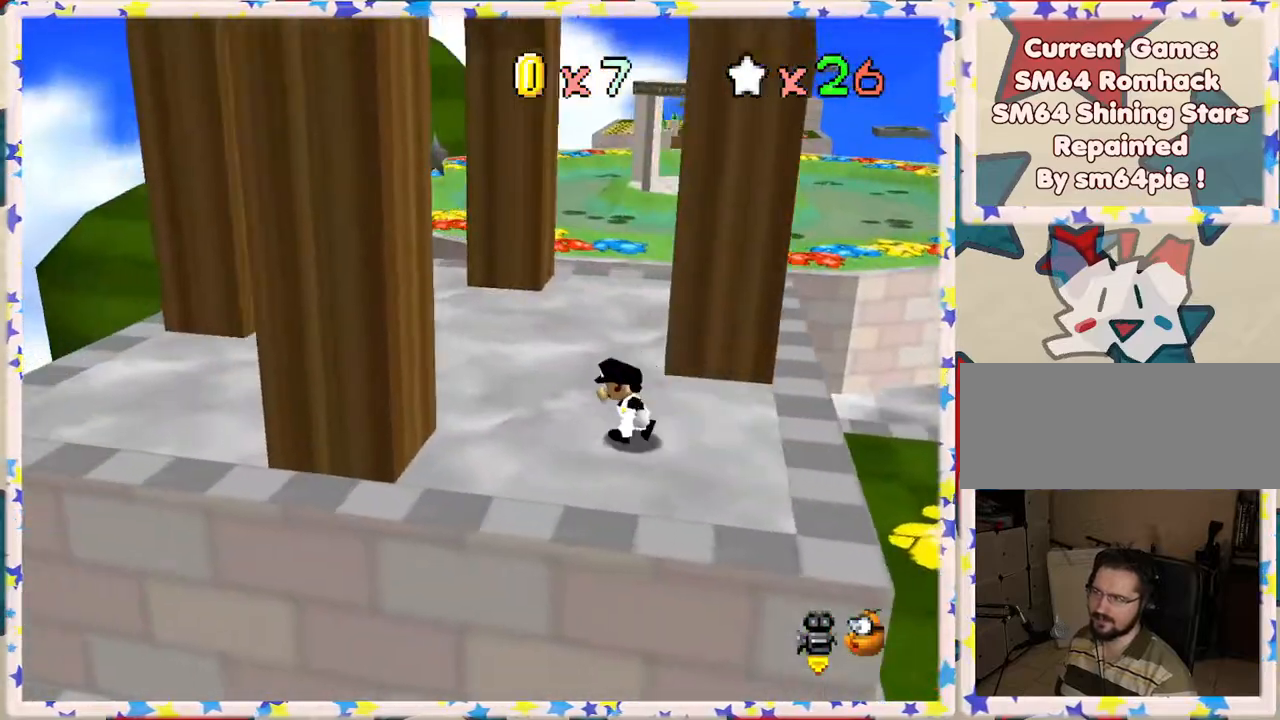
{"buttons": [], "left_stick": "up-right", "events": [[350, "left_stick", "up"], [467, "left_stick", "up-right"]]}
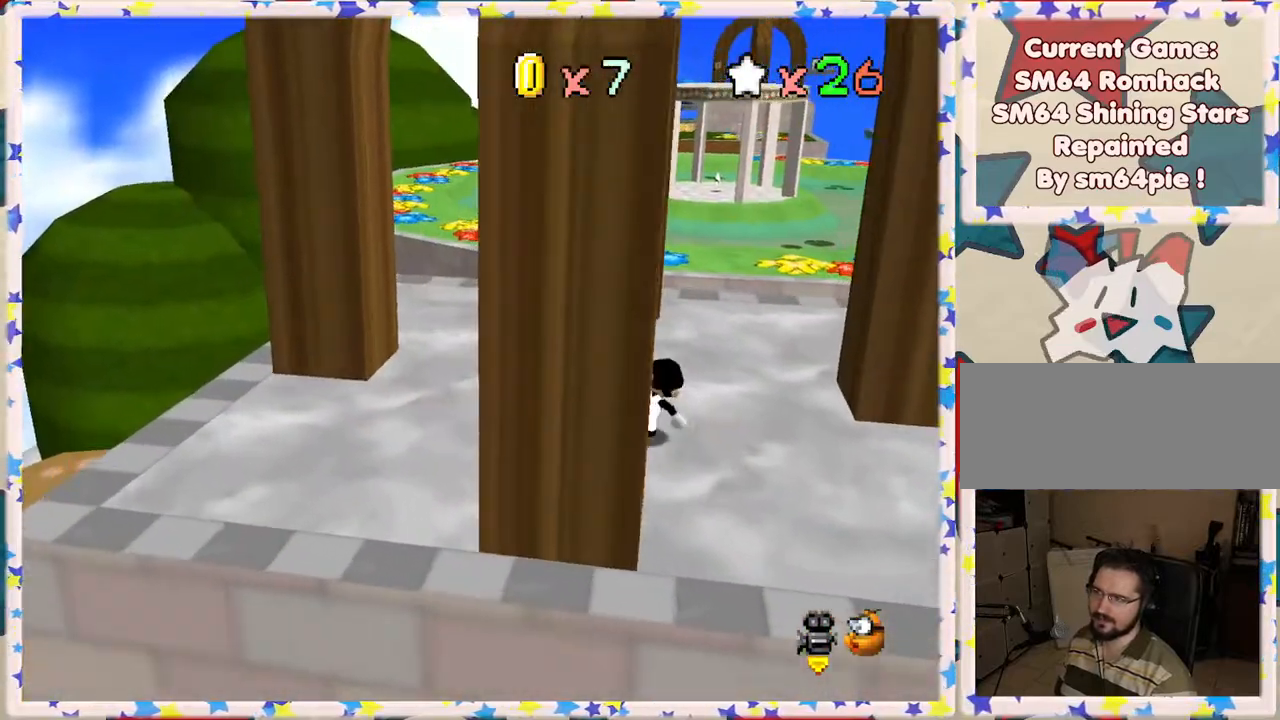
{"buttons": [], "left_stick": "up", "events": [[317, "left_stick", "up"]]}
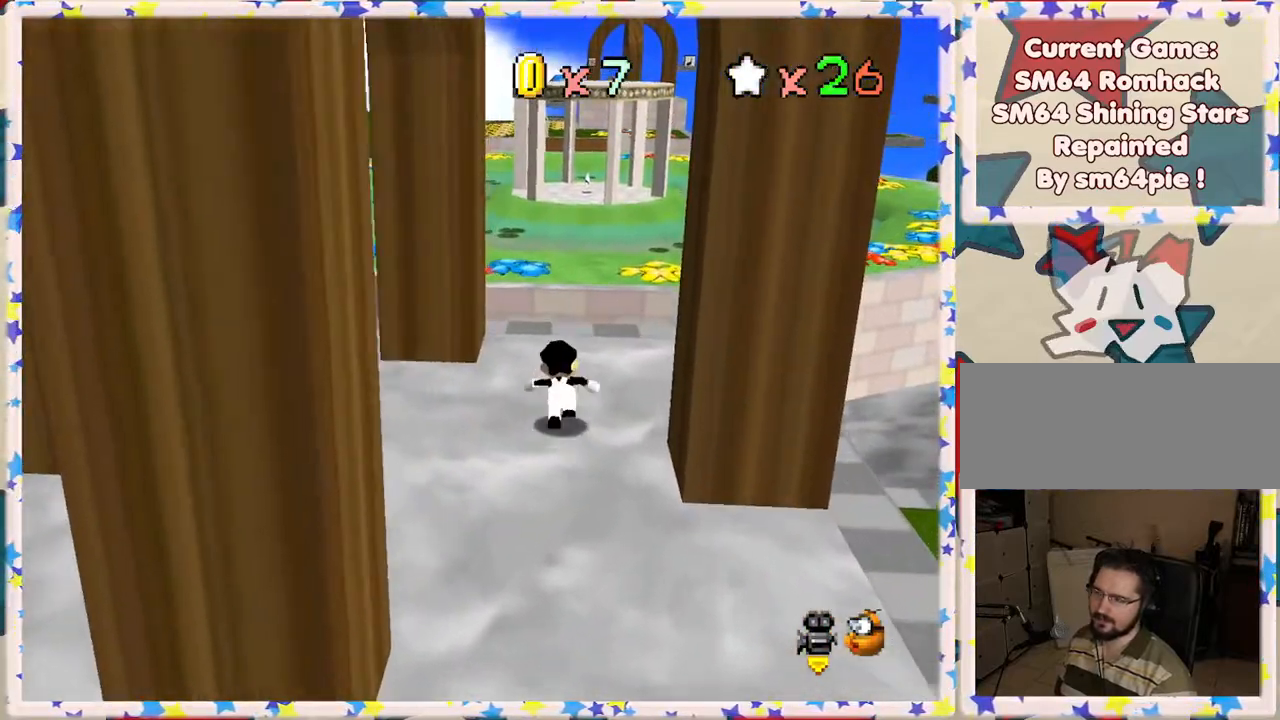
{"buttons": ["Z"], "left_stick": "up", "events": [[483, "Z", "down"]]}
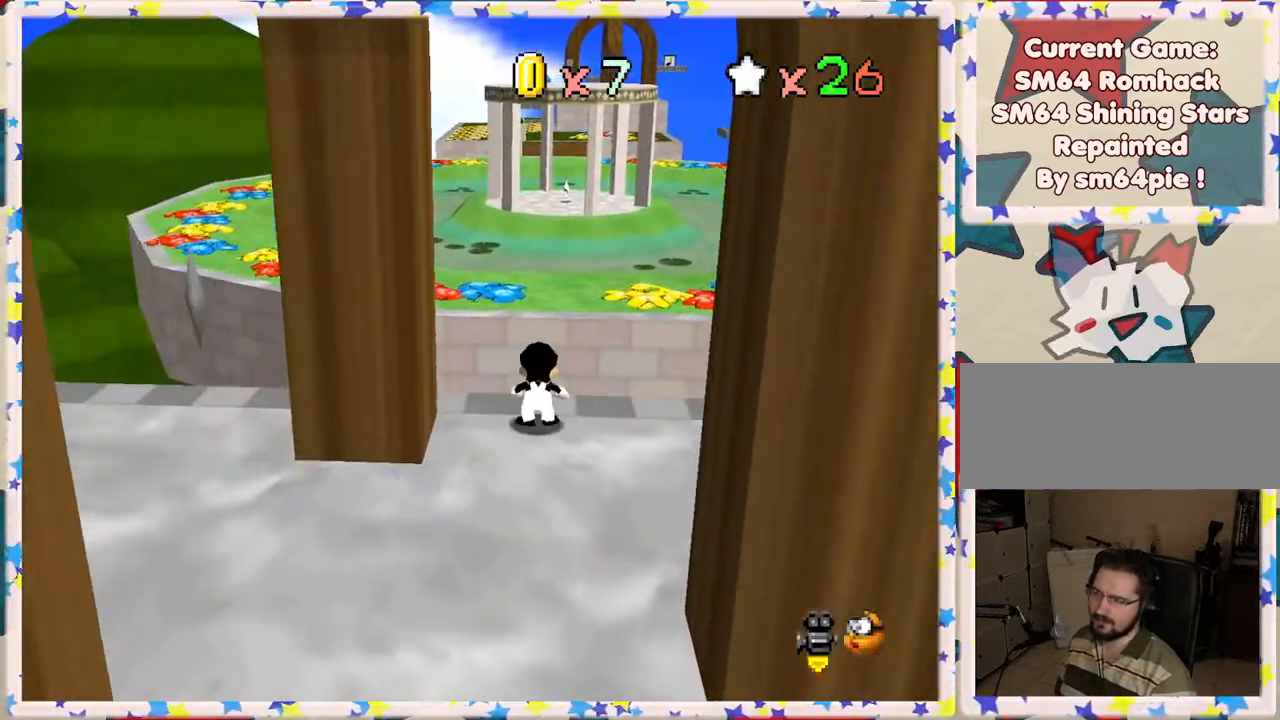
{"buttons": ["A", "Z"], "left_stick": "up", "events": [[67, "A", "down"]]}
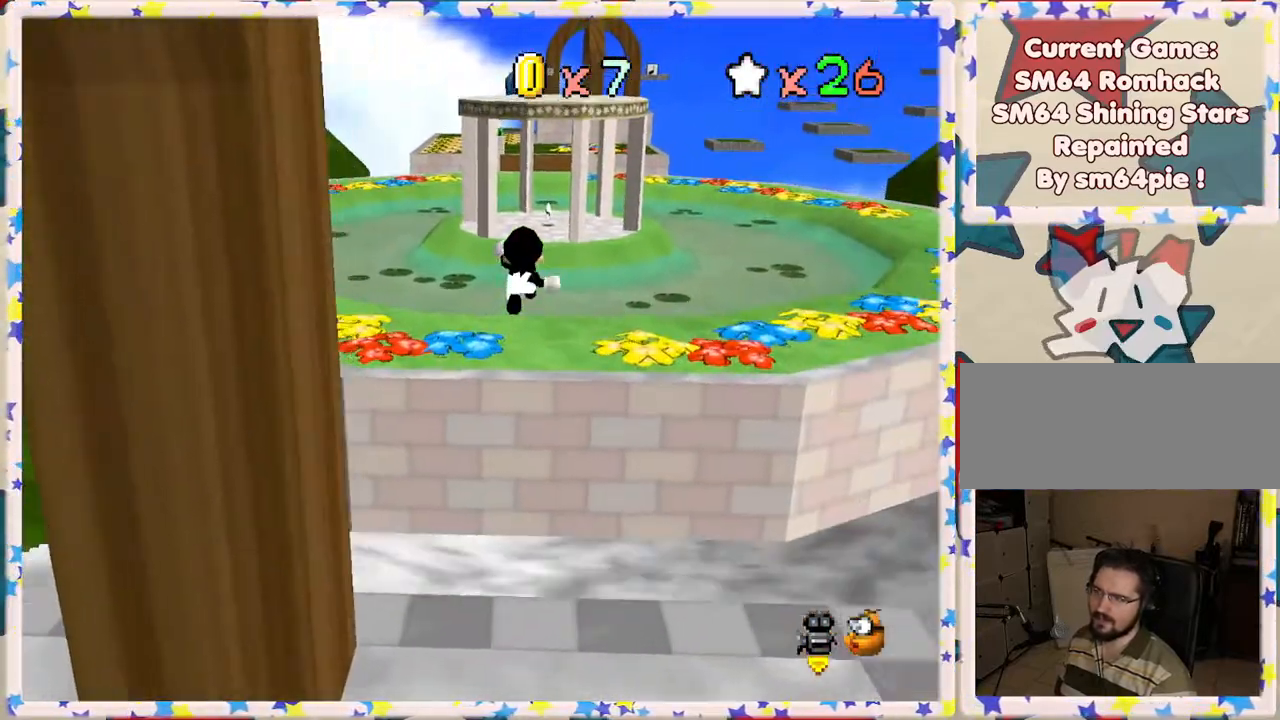
{"buttons": ["A", "Z"], "left_stick": "up", "events": []}
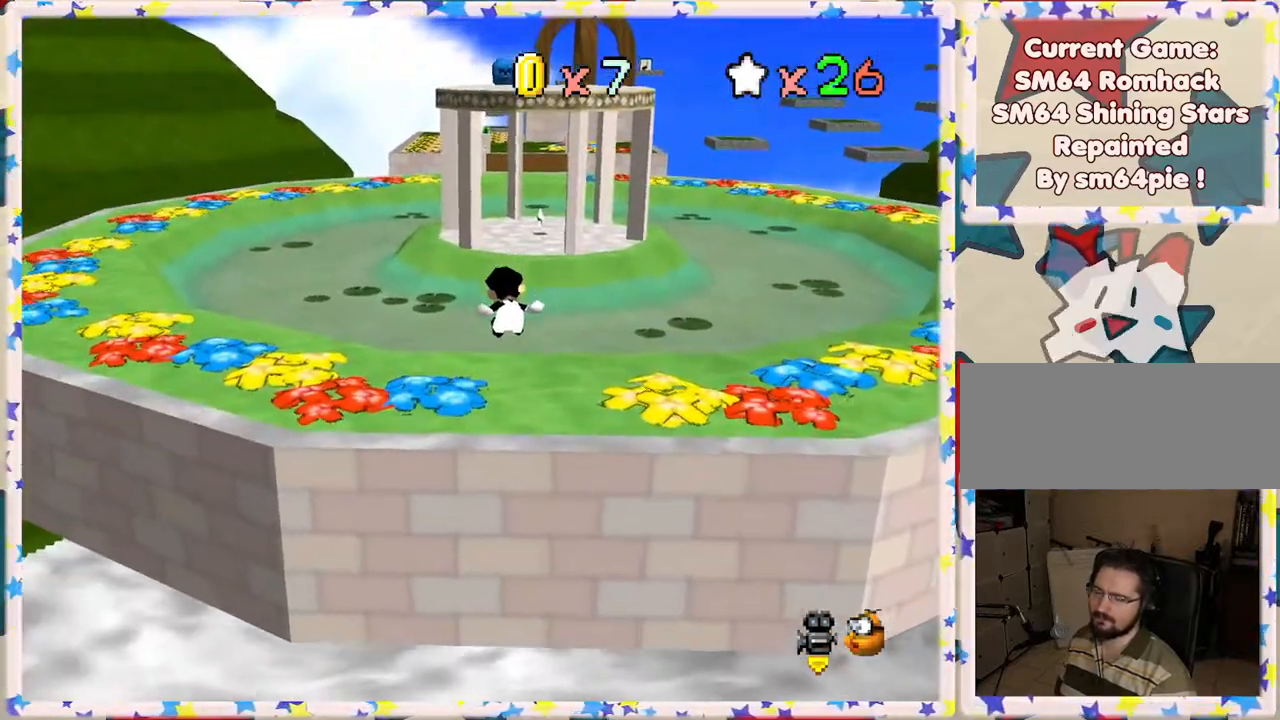
{"buttons": [], "left_stick": "up", "events": [[217, "A", "up"], [367, "Z", "up"]]}
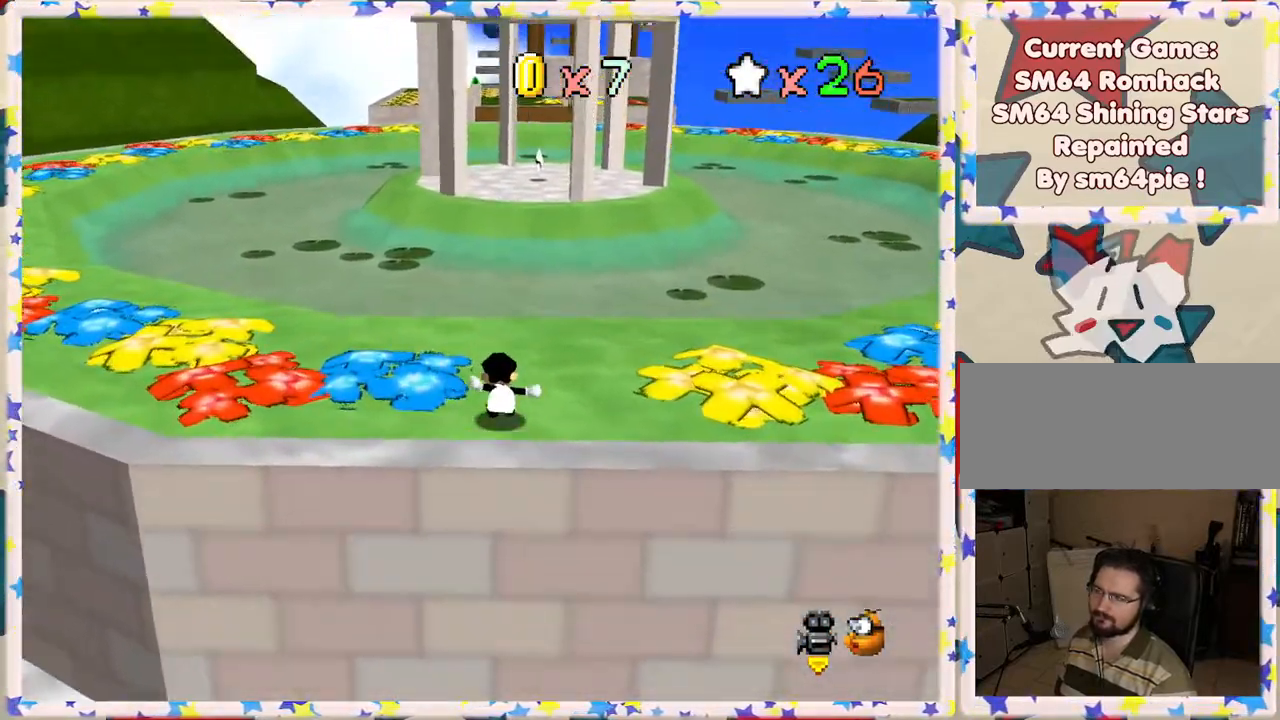
{"buttons": ["A", "Z"], "left_stick": "up", "events": [[317, "Z", "down"], [383, "A", "down"]]}
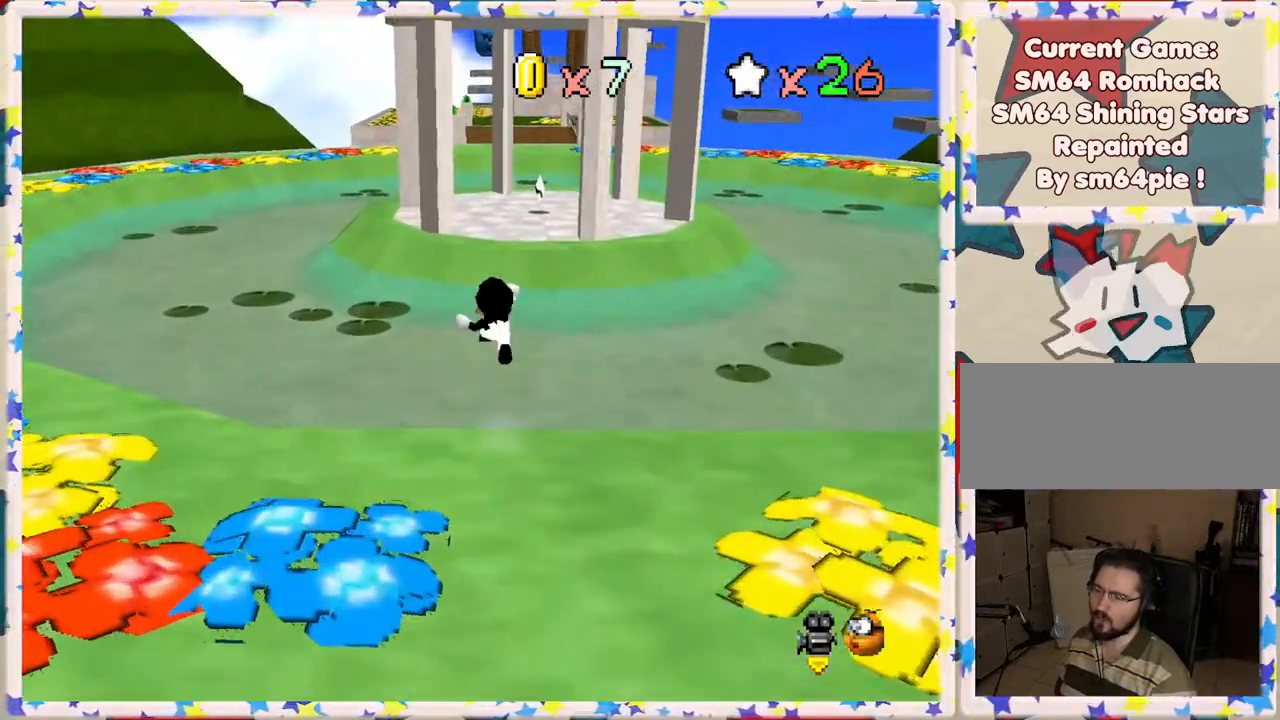
{"buttons": [], "left_stick": "up-left", "events": [[267, "Z", "up"], [367, "left_stick", "up-left"], [417, "A", "up"]]}
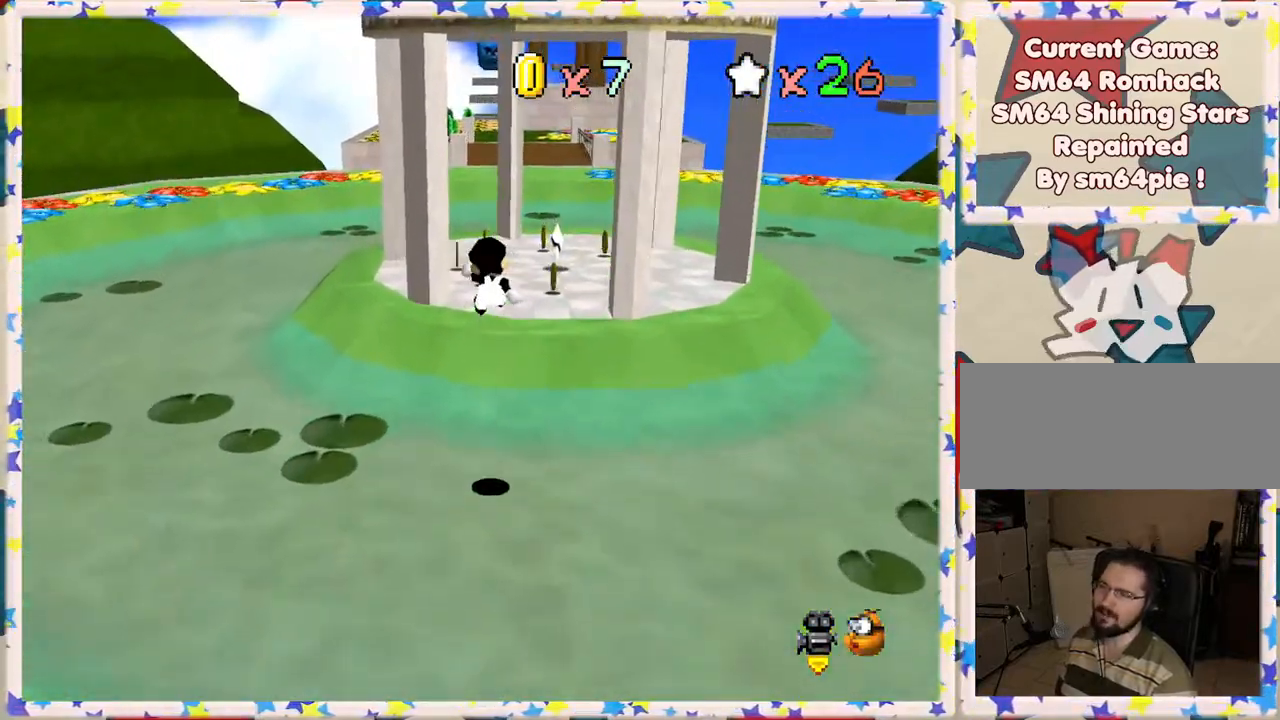
{"buttons": [], "left_stick": "up", "events": [[50, "left_stick", "up"]]}
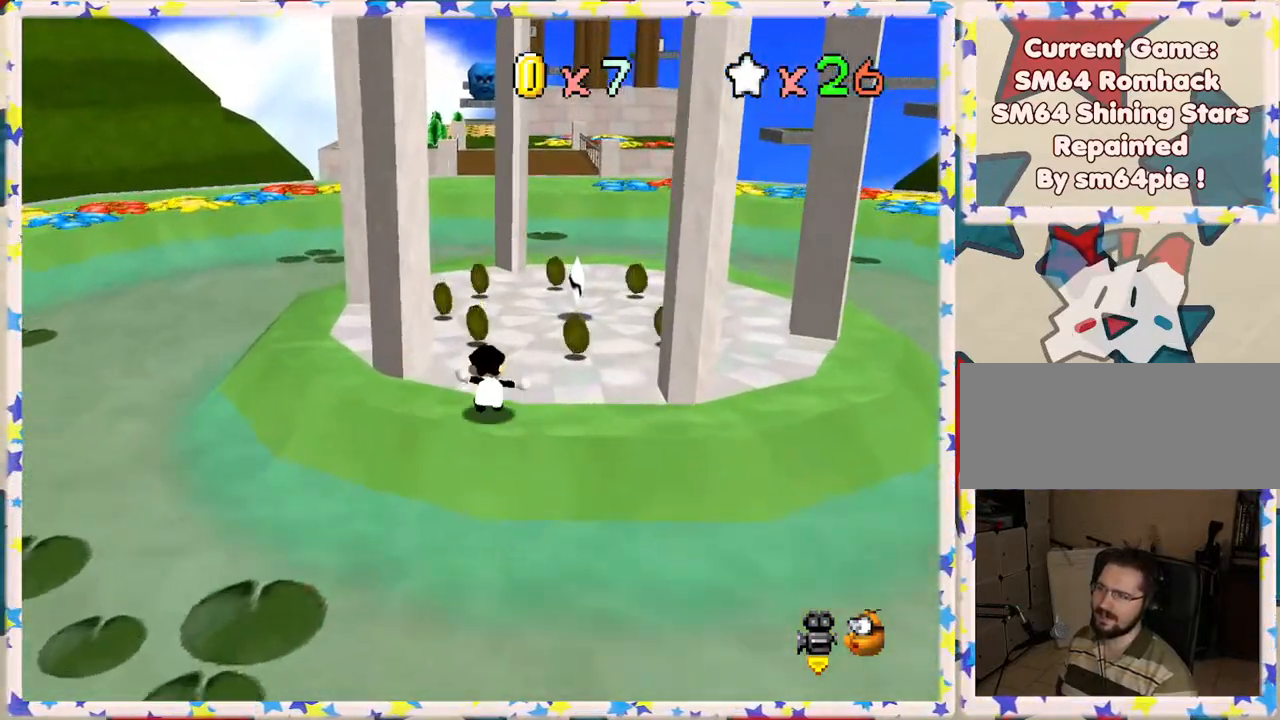
{"buttons": [], "left_stick": "up", "events": []}
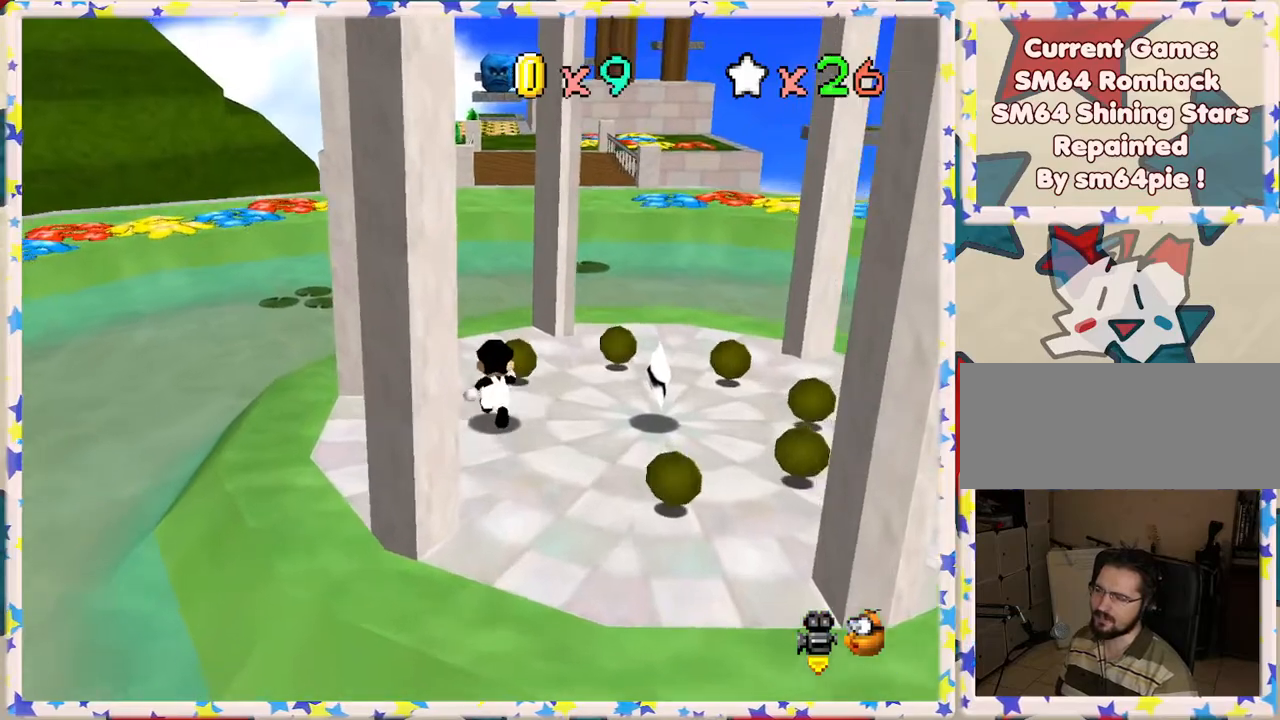
{"buttons": [], "left_stick": "right", "events": [[83, "left_stick", "up-right"], [467, "left_stick", "right"]]}
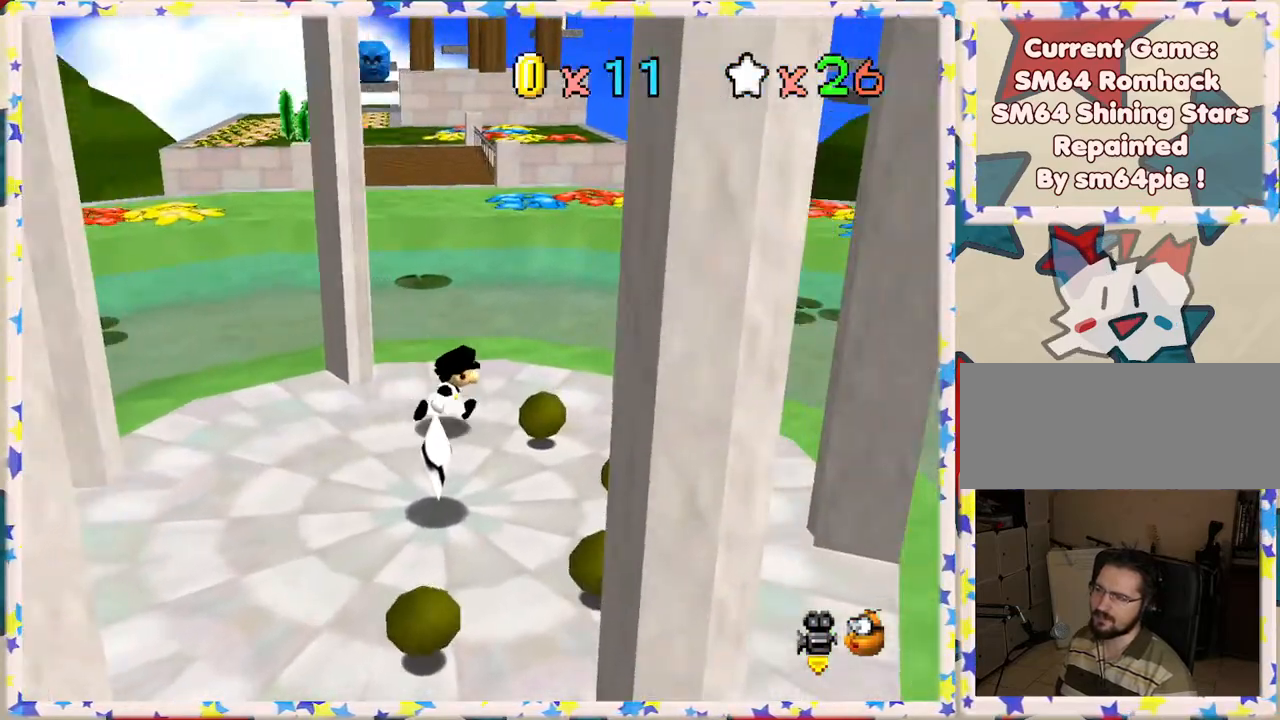
{"buttons": [], "left_stick": "down", "events": [[150, "left_stick", "down-right"], [300, "left_stick", "down"]]}
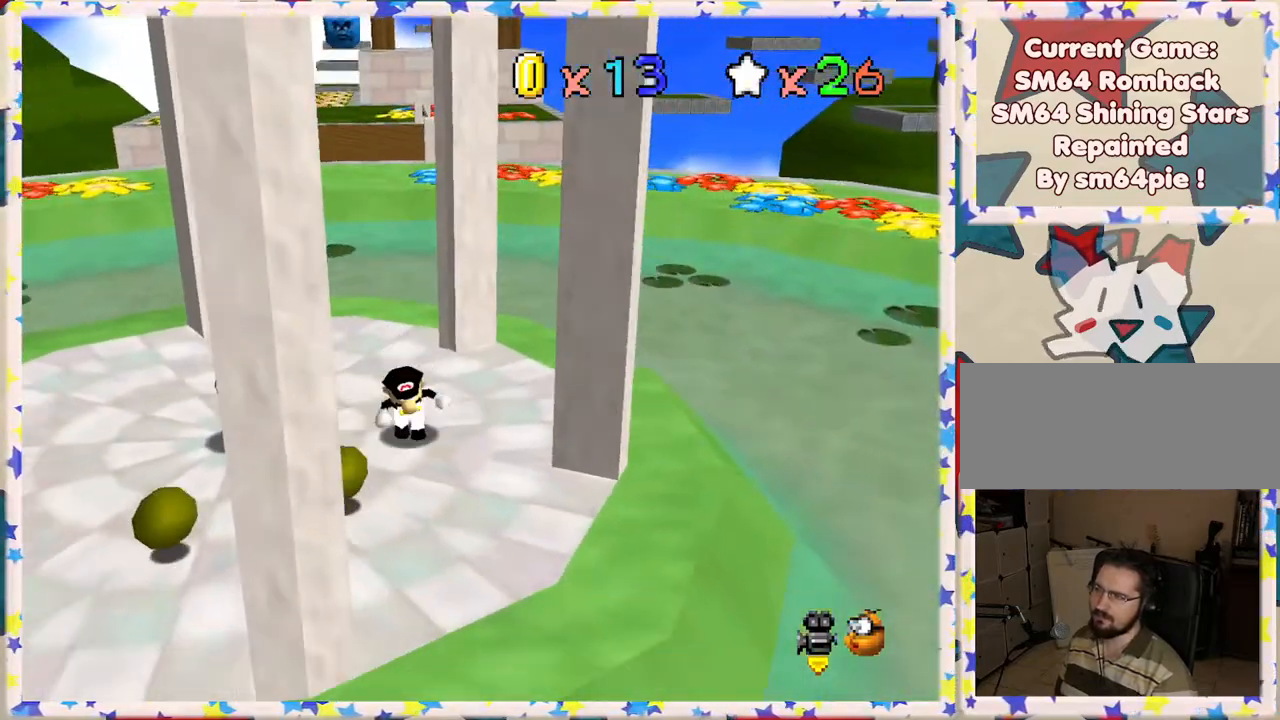
{"buttons": [], "left_stick": "left", "events": [[183, "left_stick", "down-left"], [333, "left_stick", "left"]]}
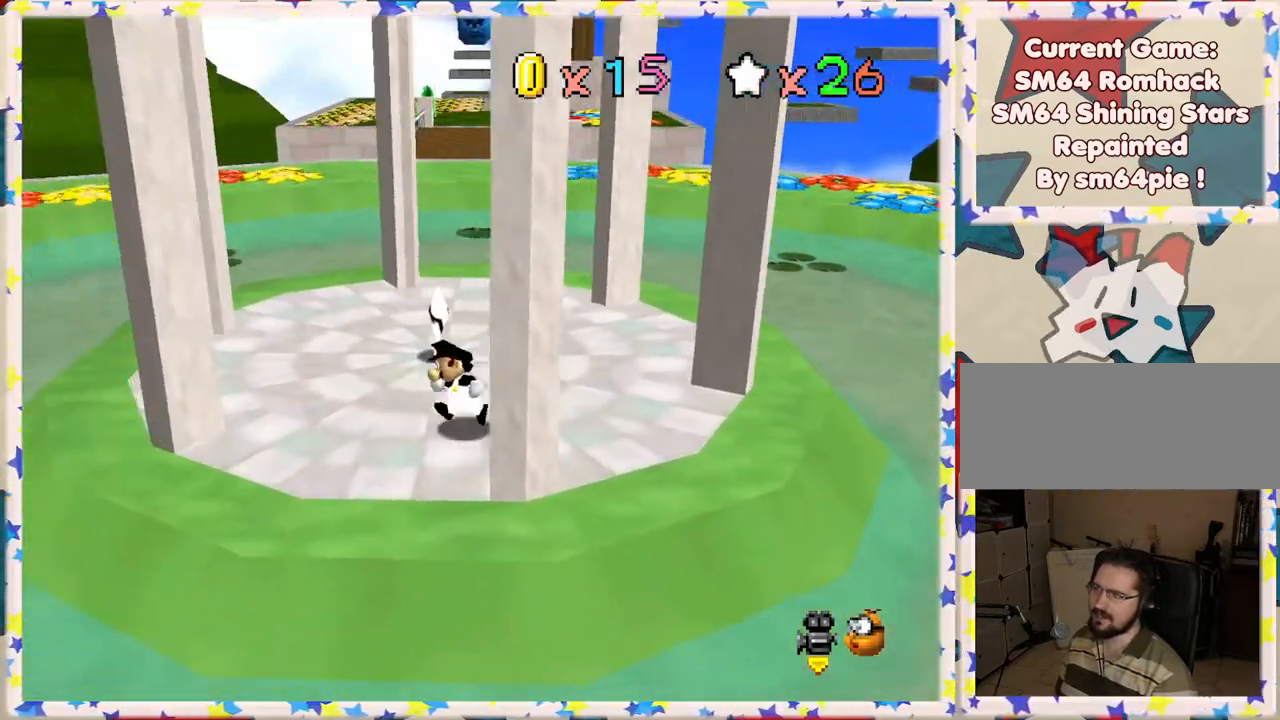
{"buttons": [], "left_stick": "up-right", "events": [[33, "left_stick", "up-left"], [167, "left_stick", "up"], [417, "left_stick", "up-right"]]}
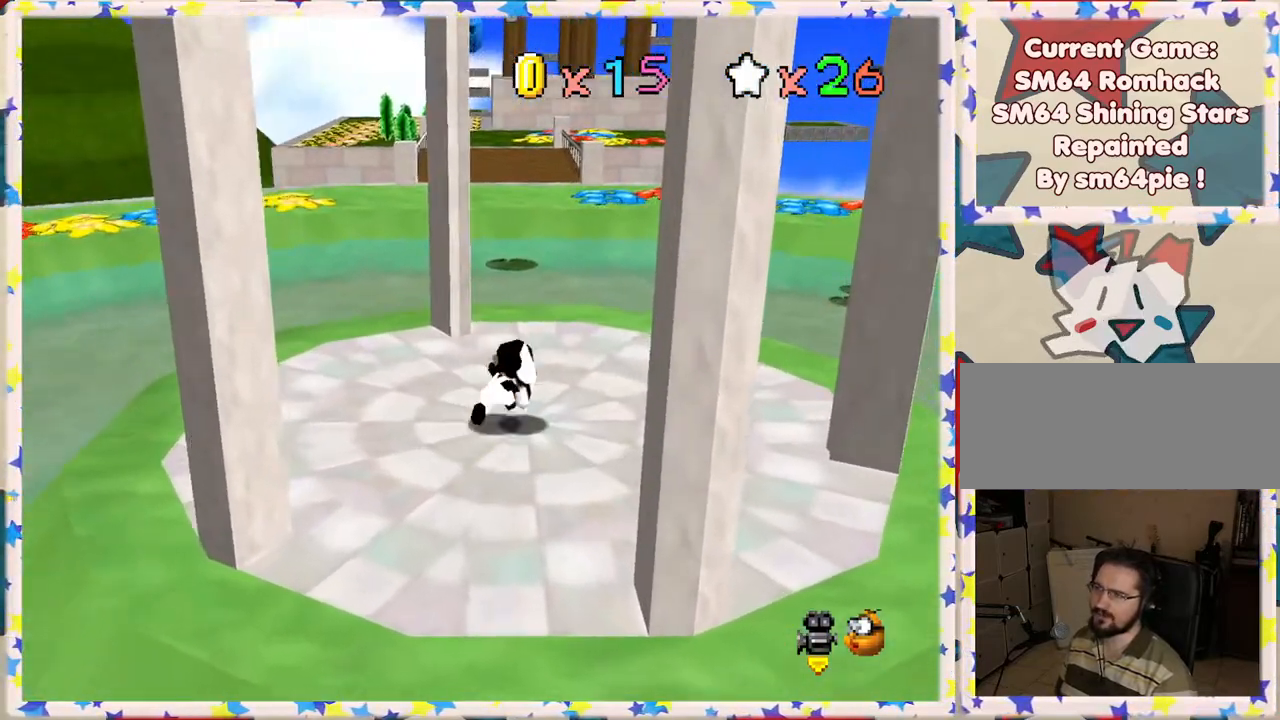
{"buttons": [], "left_stick": "up", "events": [[200, "left_stick", "up"]]}
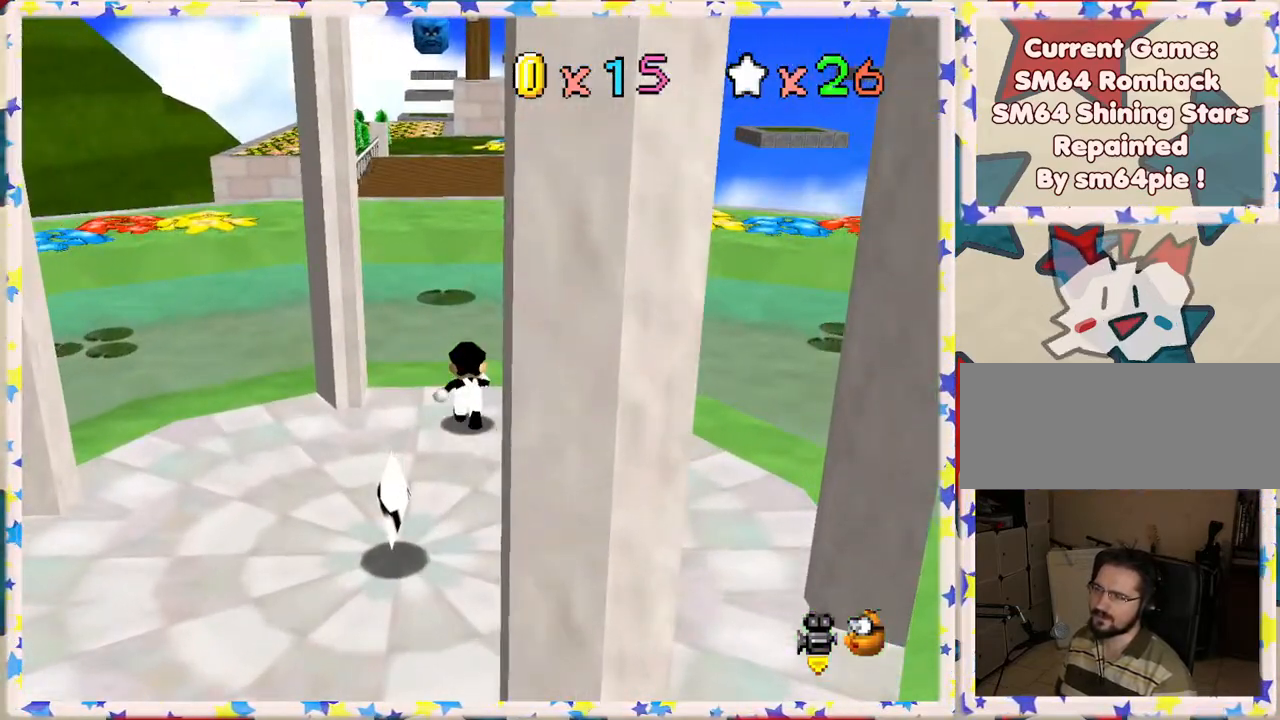
{"buttons": ["A", "Z"], "left_stick": "up", "events": [[150, "Z", "down"], [217, "A", "down"]]}
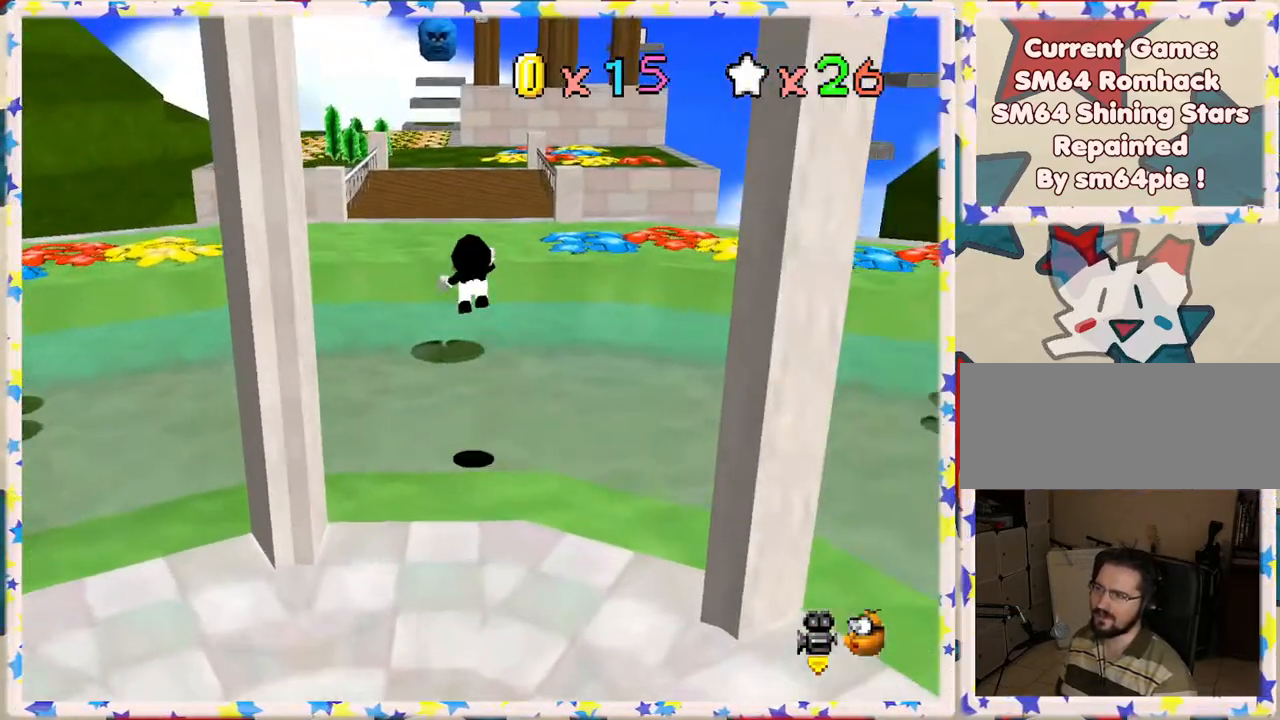
{"buttons": ["Z"], "left_stick": "up", "events": [[333, "A", "up"]]}
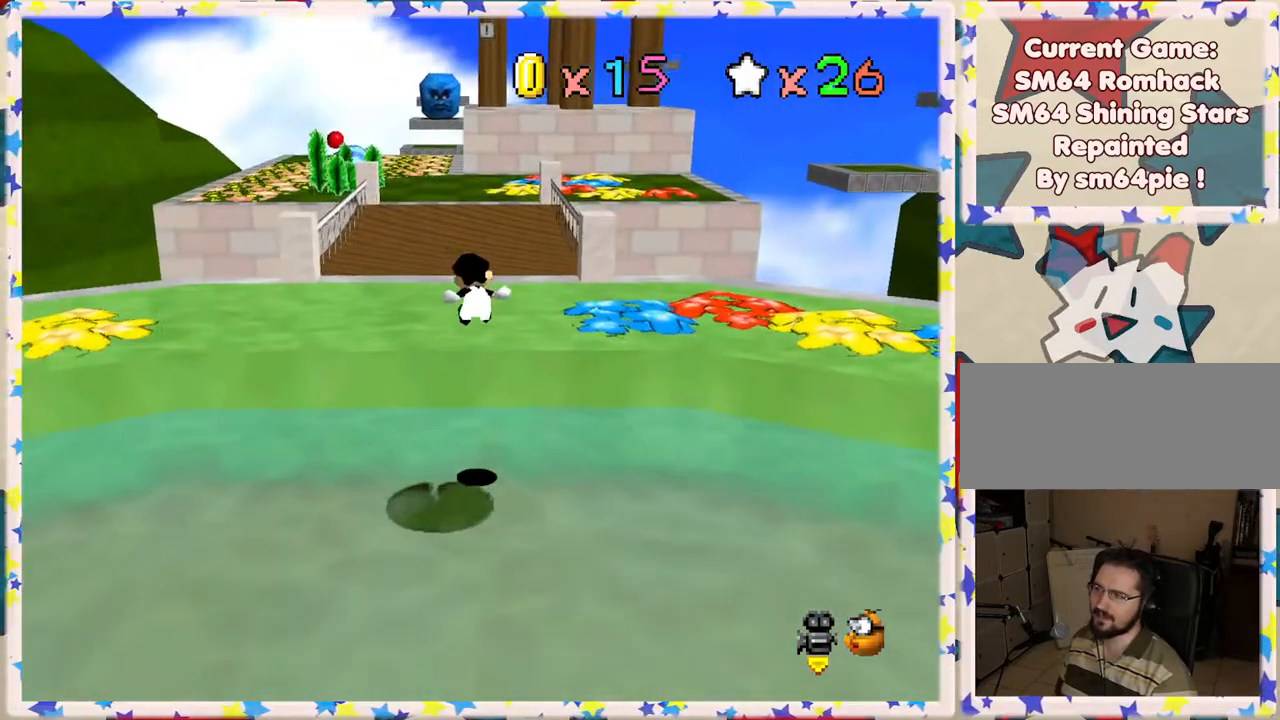
{"buttons": [], "left_stick": "up", "events": [[117, "Z", "up"]]}
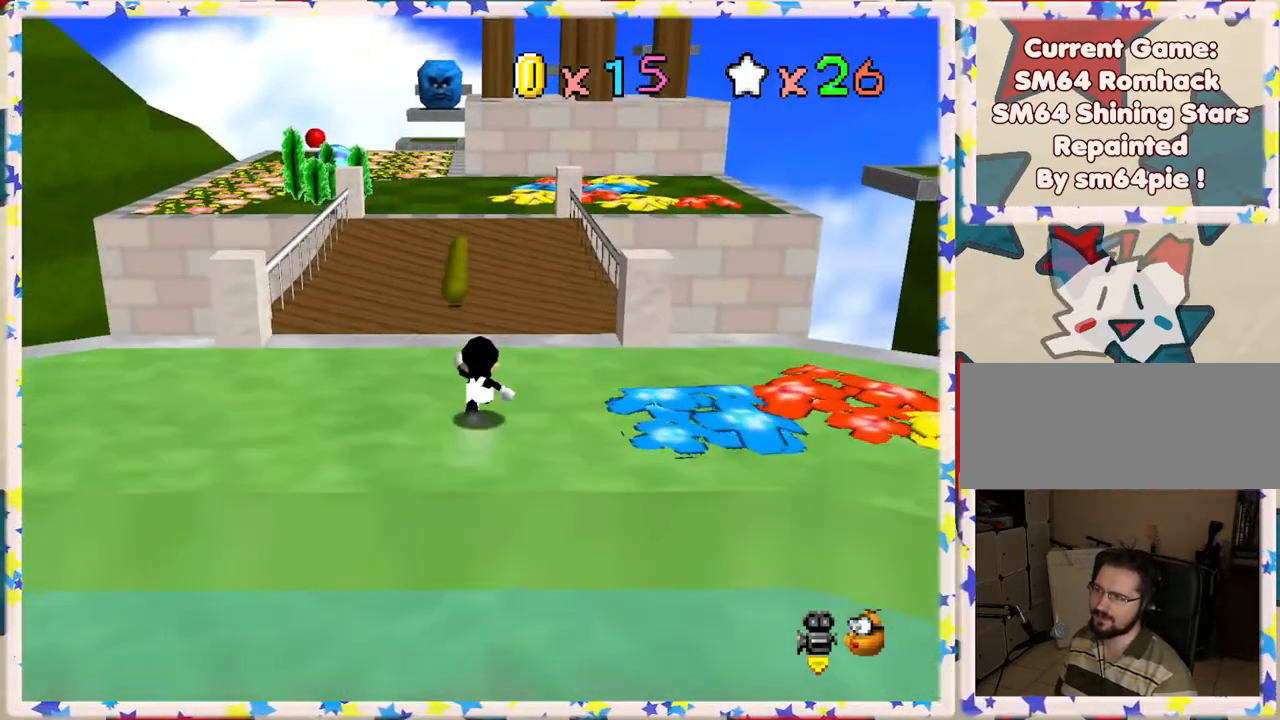
{"buttons": [], "left_stick": "up", "events": [[67, "left_stick", "up-left"], [200, "left_stick", "up"]]}
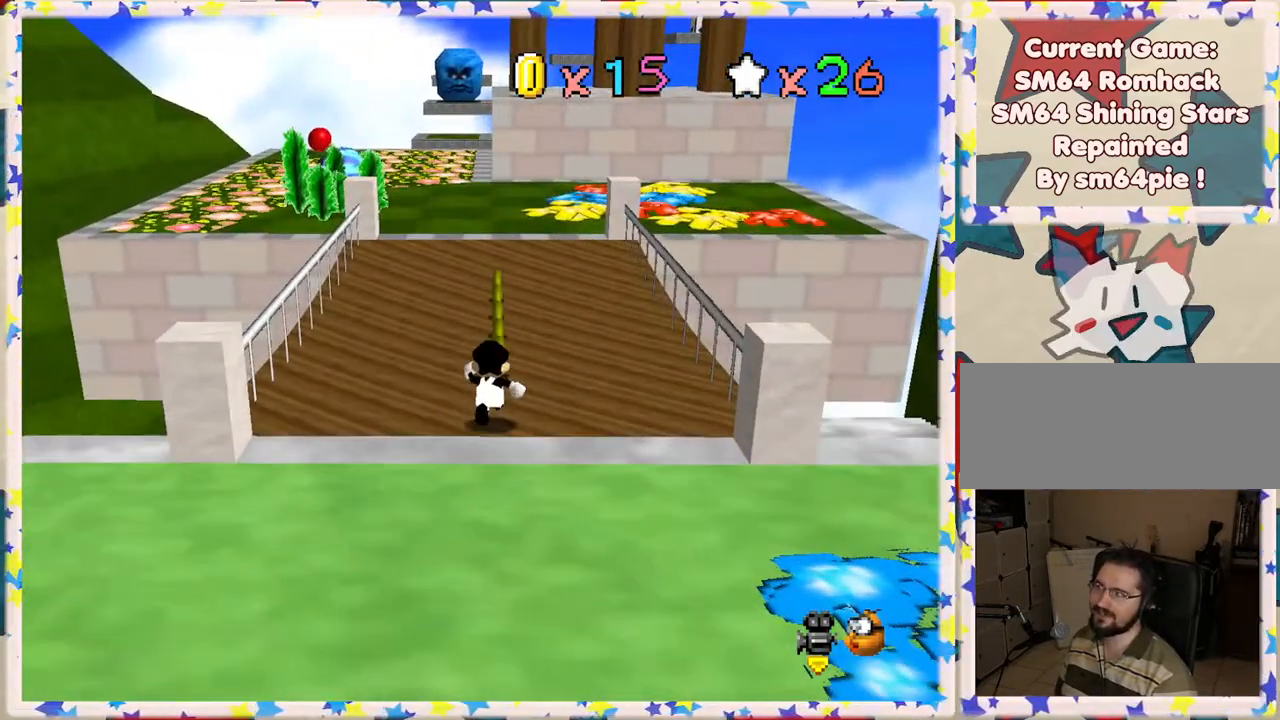
{"buttons": [], "left_stick": "up", "events": []}
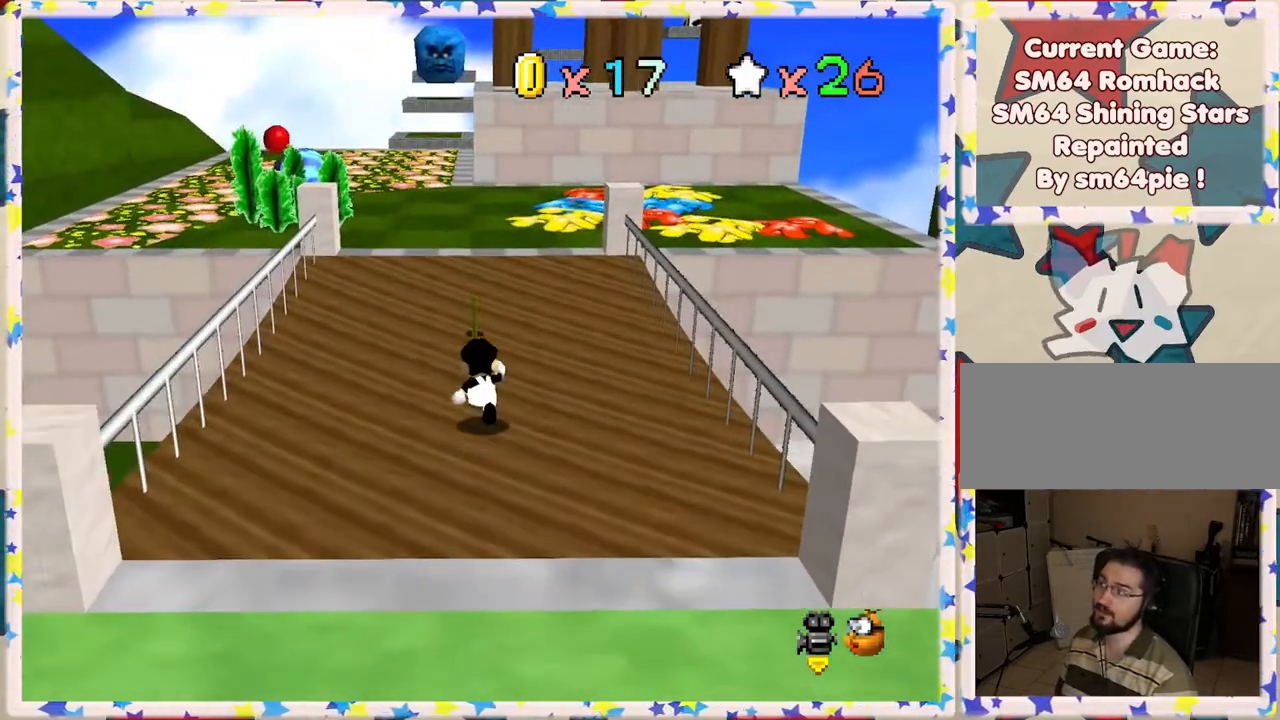
{"buttons": ["B"], "left_stick": "up", "events": [[383, "B", "down"]]}